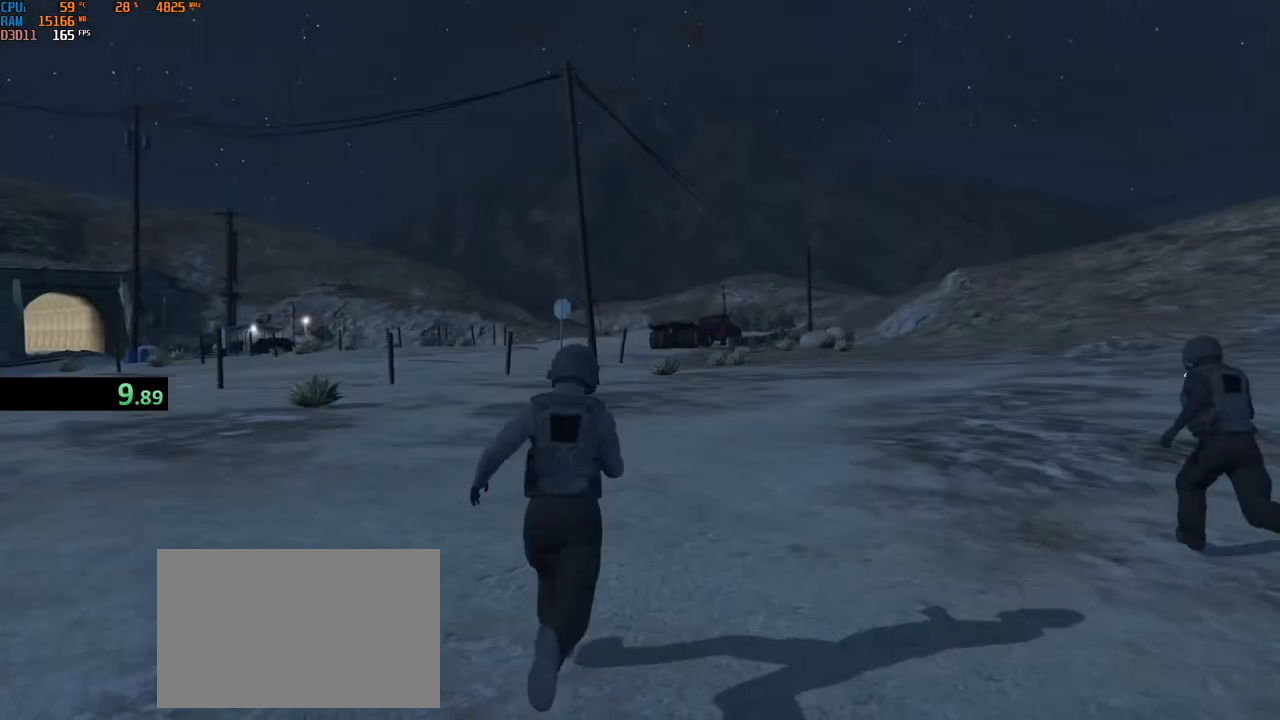
Gameplay with keyboard and mouse; each line is a JSON object with the keys and mouse buttons held at the frame after it. "events" lists presses ("down") and releases ("up") of "1", "2", "3", "4", "5", "a", "alt", "b", "c", "ctrl", "d", "e", "f", "g", "q", "r", "s", "shift", "space", "t", "tab", "v", "w", "x", "z", "mouse_left", "mouse_wheel", "mouse_right", "mouse_mb4" and "mouse_mb5" between this image and that frame as [ms after this image, input, new state], when the widget could be followed in between. "mouse_left", "mouse_wheel", "mouse_right", "mouse_mb4", "mouse_mb5" = the "left", "wheel", "right", "mb4", "mb5" buttons of the "mouse" list. No other keys are recorded. "wheel" means that the mouse wheel is clicked or scrolled. Not read: mouse_move.
{"keys": ["shift", "w"], "mouse": [], "events": [[284, "d", "down"], [367, "d", "up"]]}
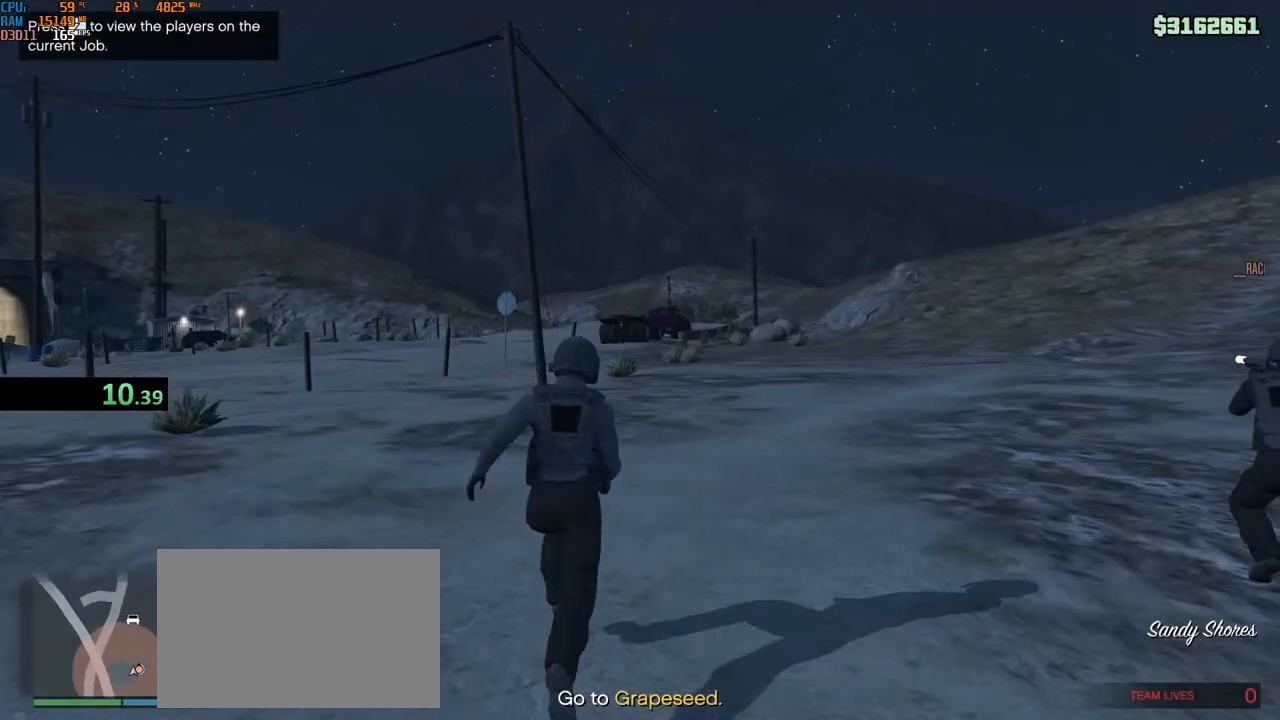
{"keys": ["shift", "w"], "mouse": [], "events": []}
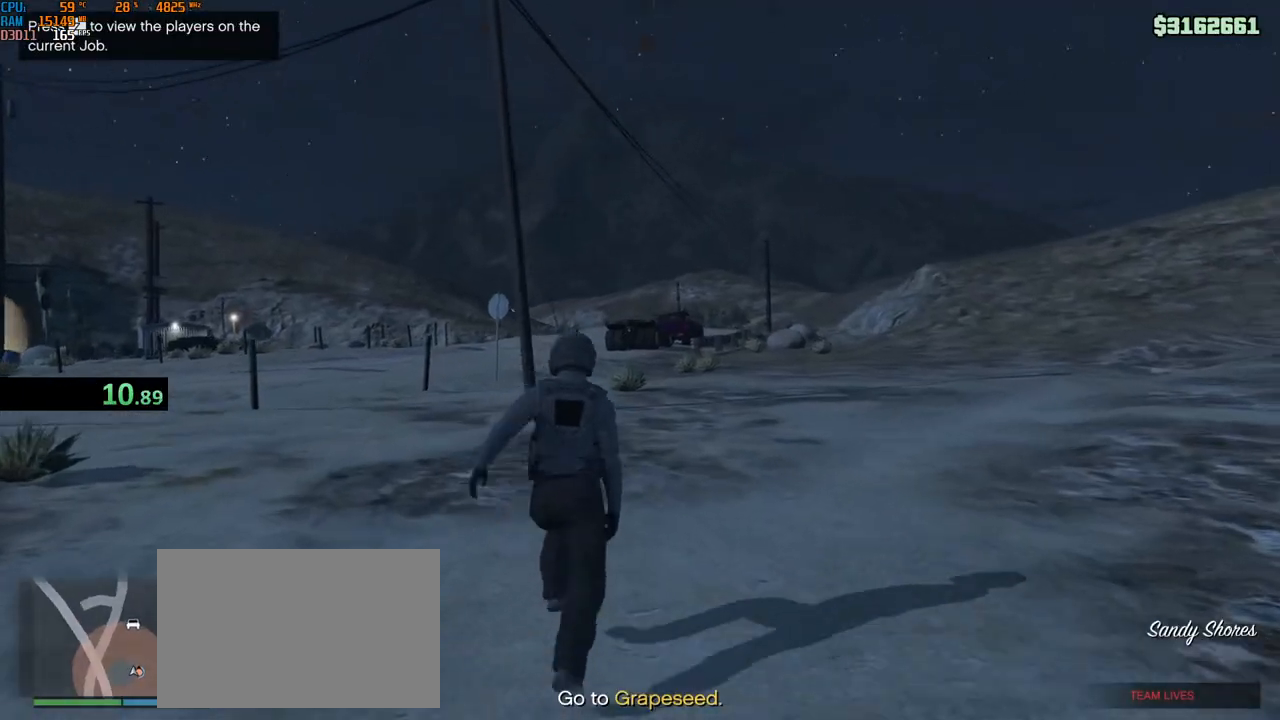
{"keys": ["shift", "w"], "mouse": ["wheel"], "events": [[150, "mouse_left", "down"], [234, "mouse_left", "up"], [300, "mouse_left", "down"], [350, "mouse_left", "up"], [467, "mouse_wheel", "down"]]}
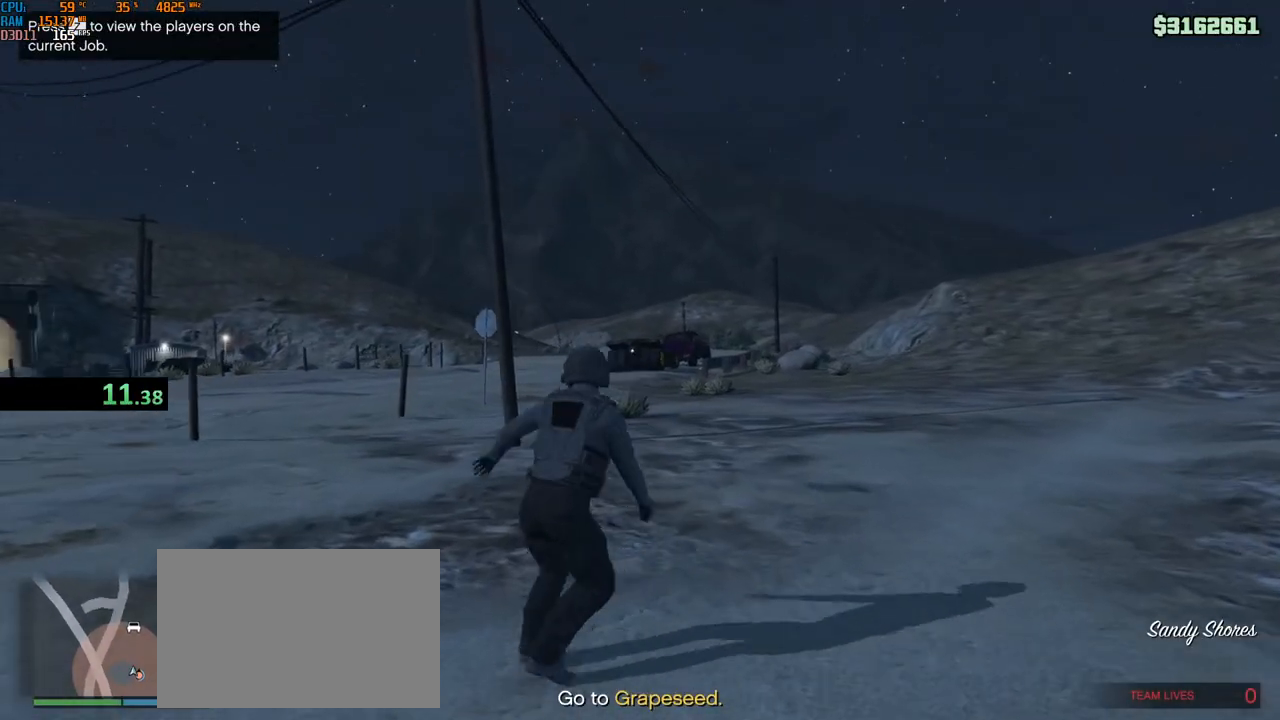
{"keys": ["a", "shift", "w"], "mouse": ["wheel"], "events": [[150, "mouse_wheel", "up"], [184, "mouse_wheel", "down"], [367, "mouse_wheel", "up"], [467, "a", "down"], [467, "mouse_wheel", "down"]]}
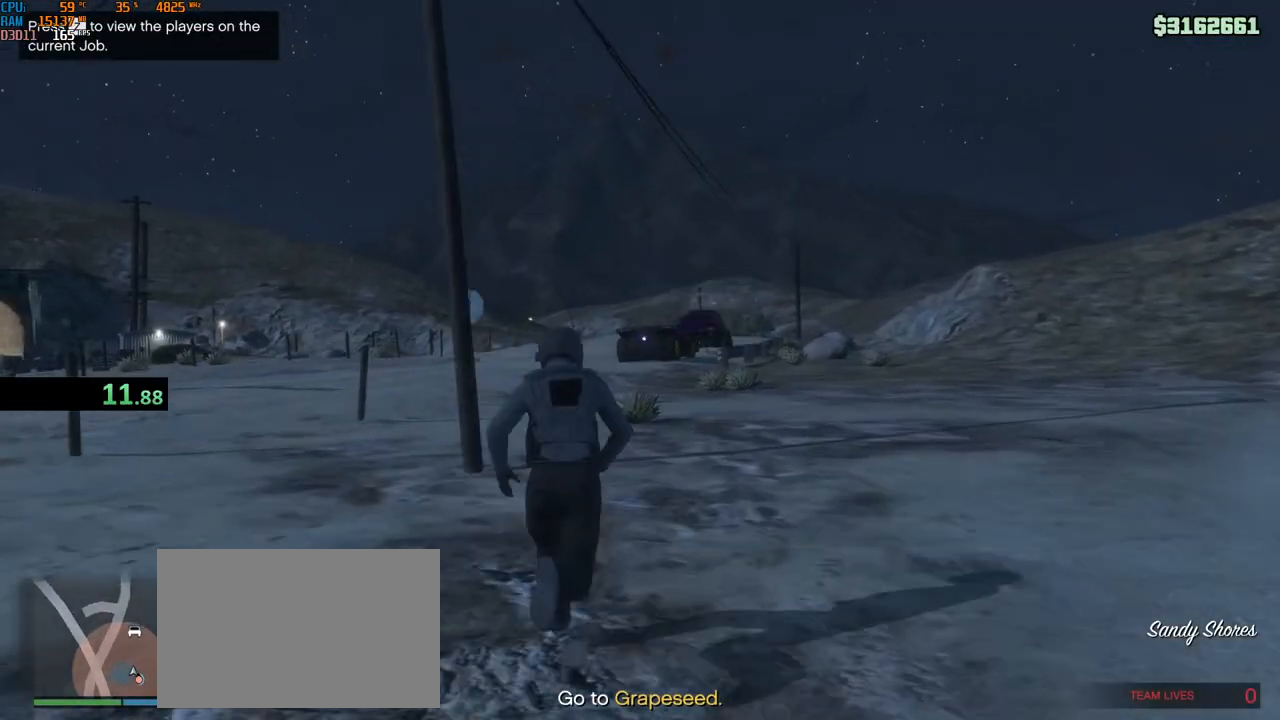
{"keys": ["shift", "w"], "mouse": ["wheel"], "events": [[84, "a", "up"], [150, "mouse_wheel", "up"], [184, "mouse_wheel", "down"], [284, "a", "down"], [384, "mouse_wheel", "up"], [400, "a", "up"], [400, "mouse_wheel", "down"]]}
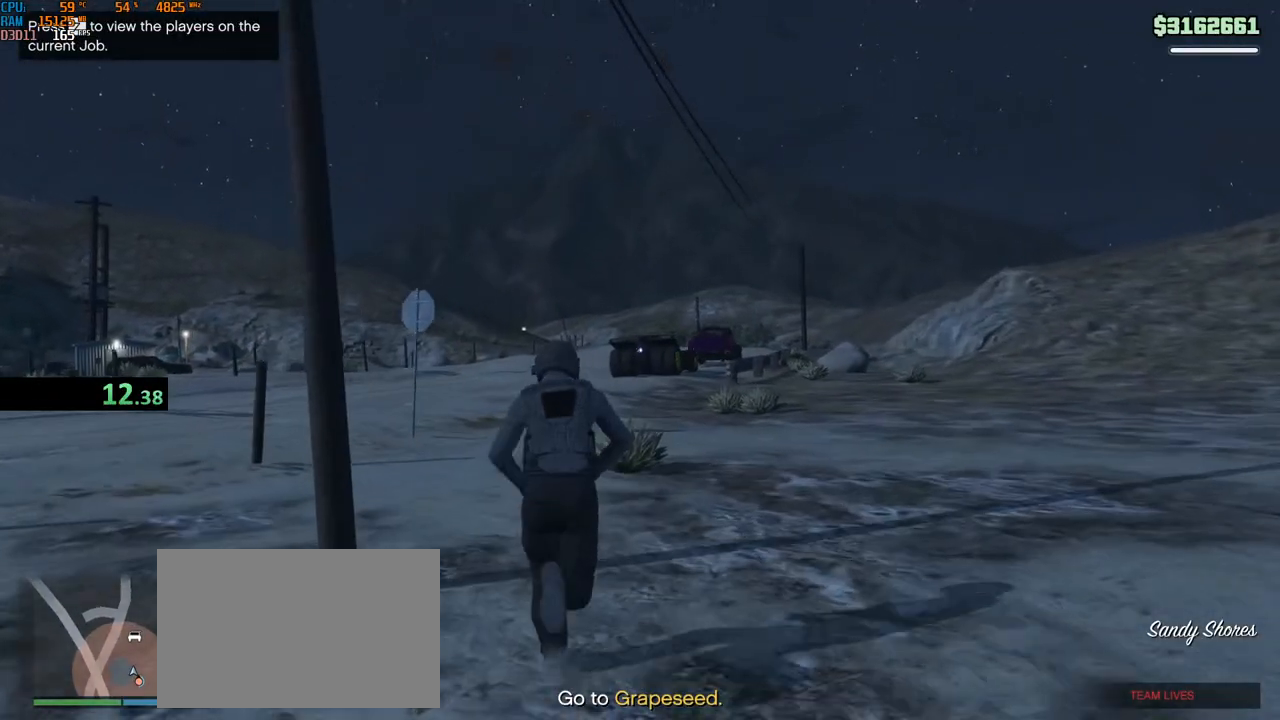
{"keys": ["shift", "w"], "mouse": ["wheel"], "events": [[67, "a", "down"], [134, "mouse_wheel", "up"], [150, "mouse_wheel", "down"], [184, "a", "up"], [334, "a", "down"], [334, "mouse_wheel", "up"], [350, "mouse_wheel", "down"], [367, "mouse_wheel", "up"], [384, "mouse_wheel", "down"], [467, "a", "up"]]}
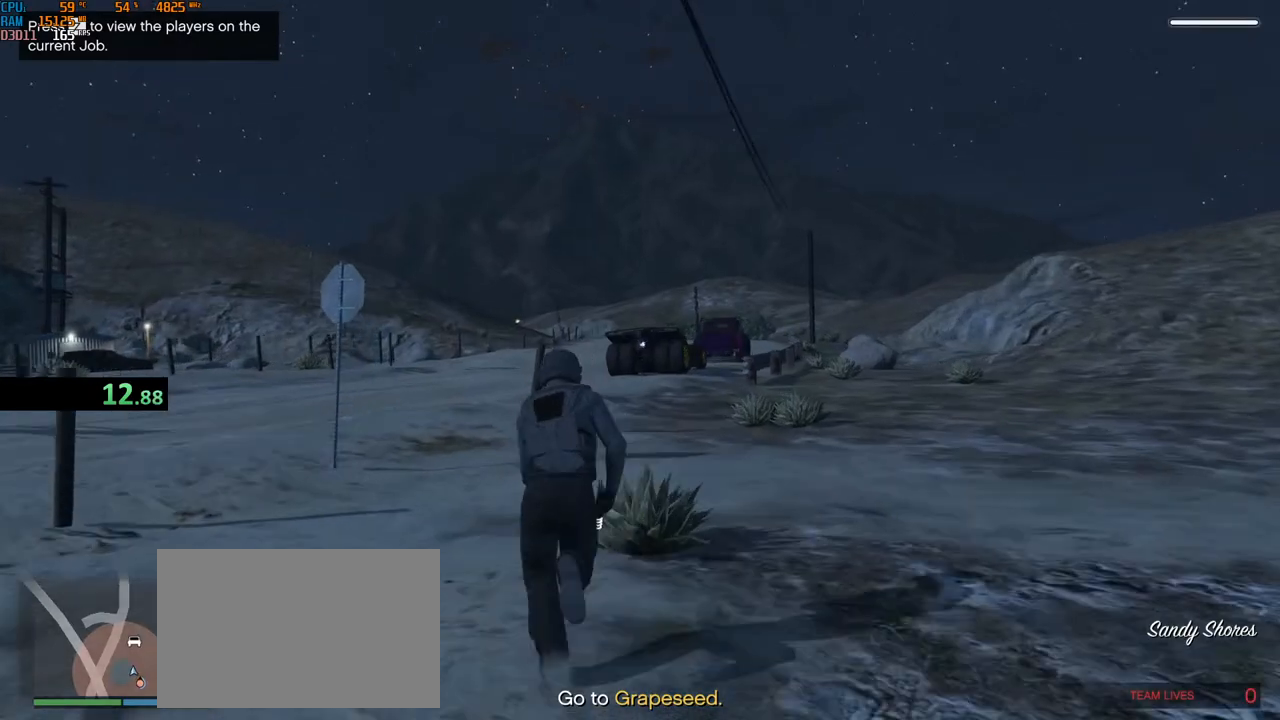
{"keys": ["2", "shift", "w"], "mouse": [], "events": [[67, "mouse_wheel", "up"], [117, "a", "down"], [134, "mouse_wheel", "down"], [250, "a", "up"], [334, "mouse_wheel", "up"], [384, "mouse_wheel", "down"], [484, "2", "down"], [500, "mouse_wheel", "up"]]}
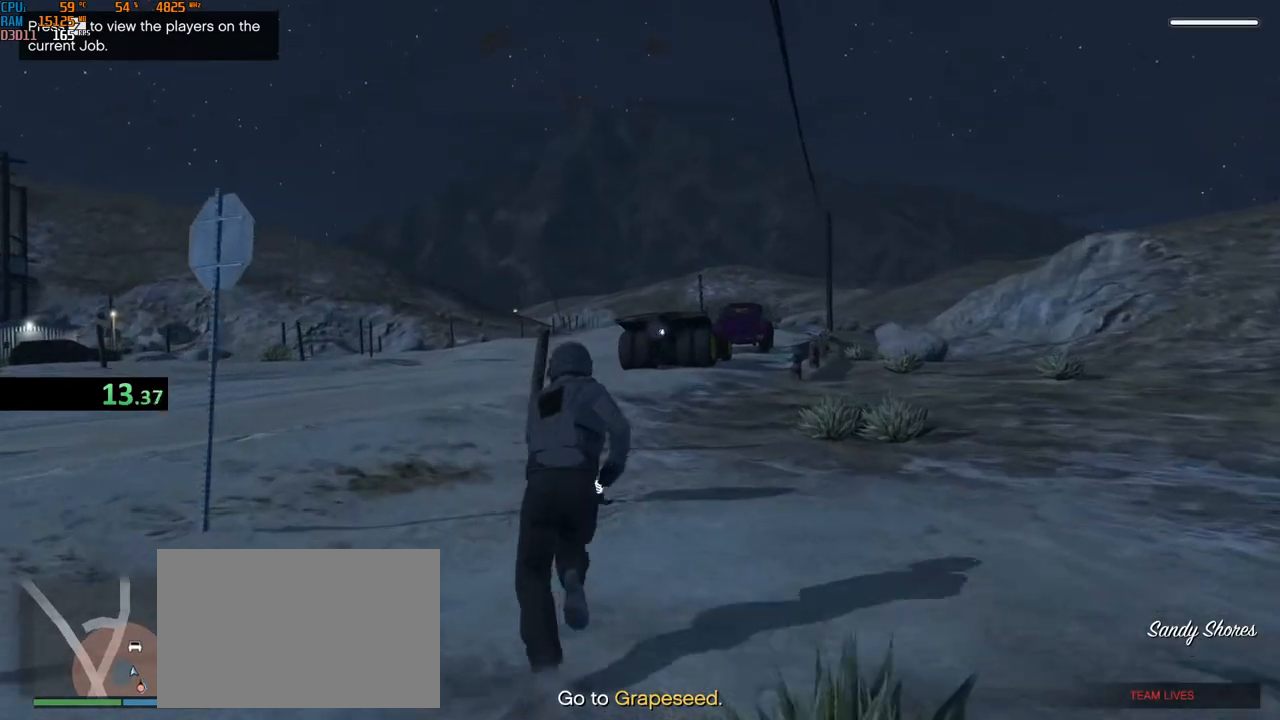
{"keys": ["shift", "w"], "mouse": ["left"], "events": [[50, "2", "up"], [50, "mouse_left", "down"], [100, "mouse_left", "up"], [134, "2", "down"], [184, "mouse_left", "down"], [200, "2", "up"], [250, "mouse_left", "up"], [350, "mouse_left", "down"]]}
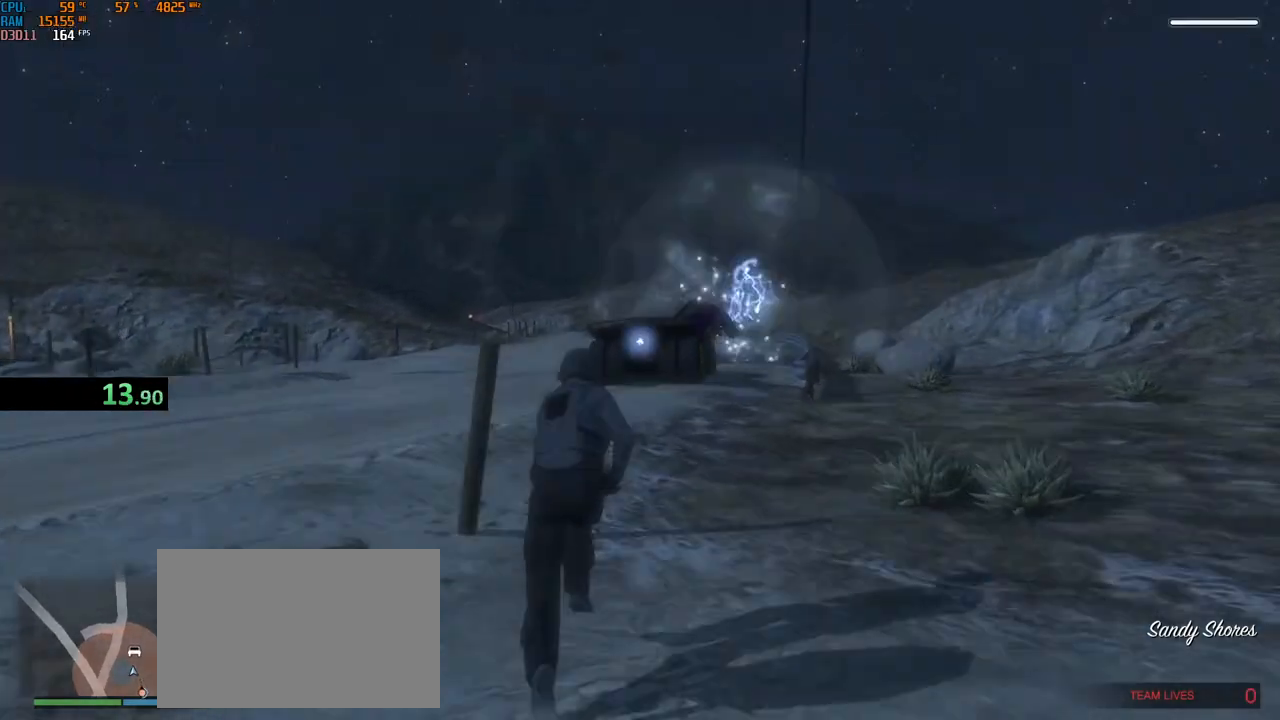
{"keys": ["shift", "w"], "mouse": [], "events": [[400, "mouse_left", "up"]]}
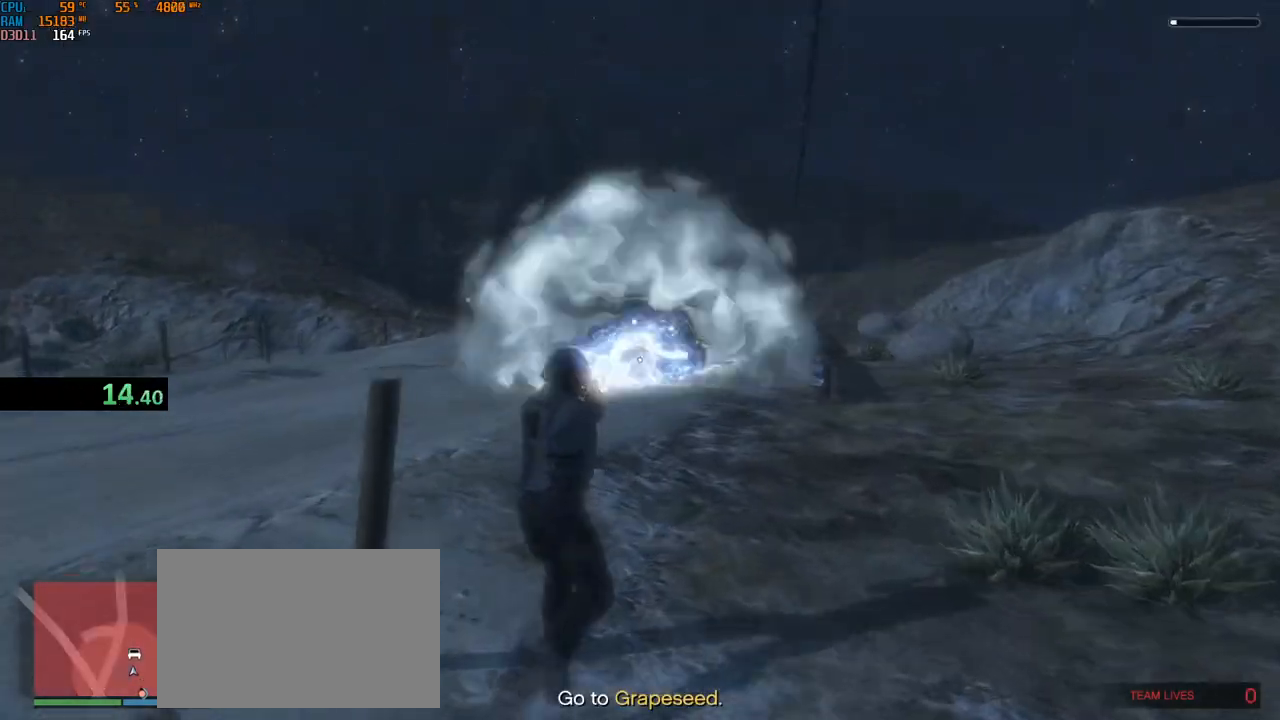
{"keys": ["a", "e", "shift", "w"], "mouse": [], "events": [[334, "f", "down"], [367, "a", "down"], [400, "f", "up"], [484, "e", "down"]]}
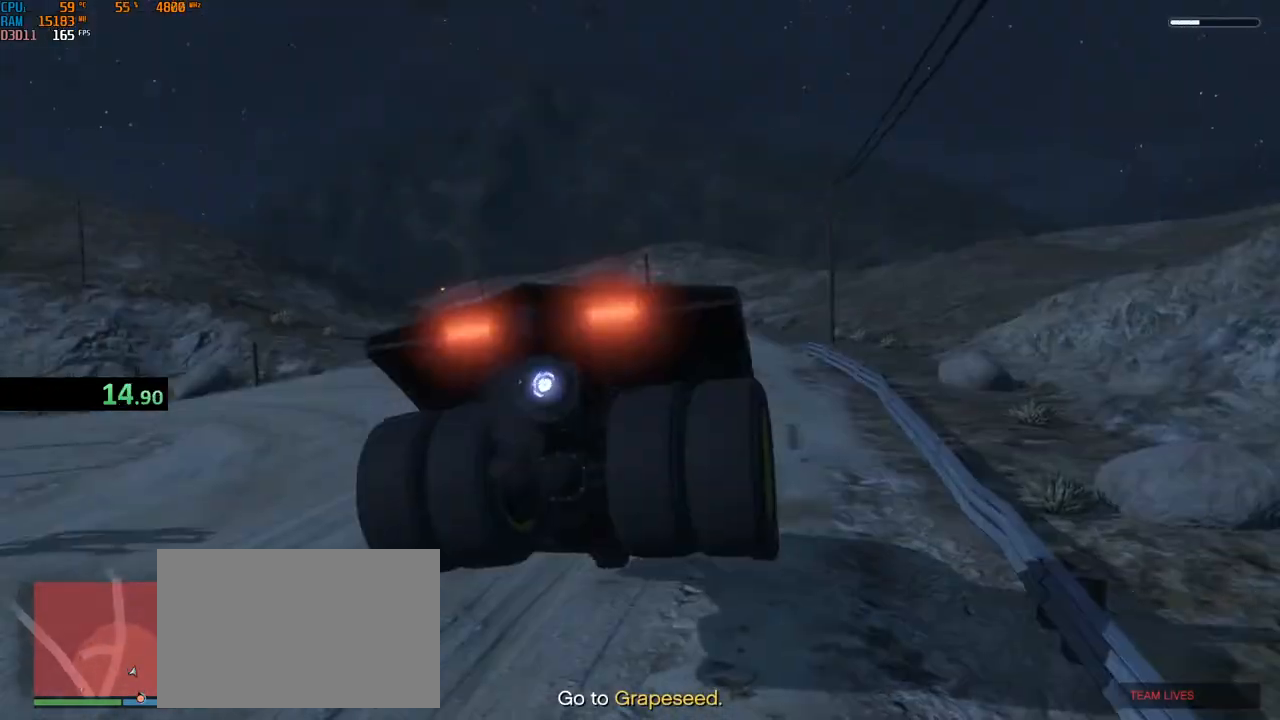
{"keys": ["w"], "mouse": [], "events": [[17, "shift", "up"], [84, "e", "up"], [234, "a", "up"]]}
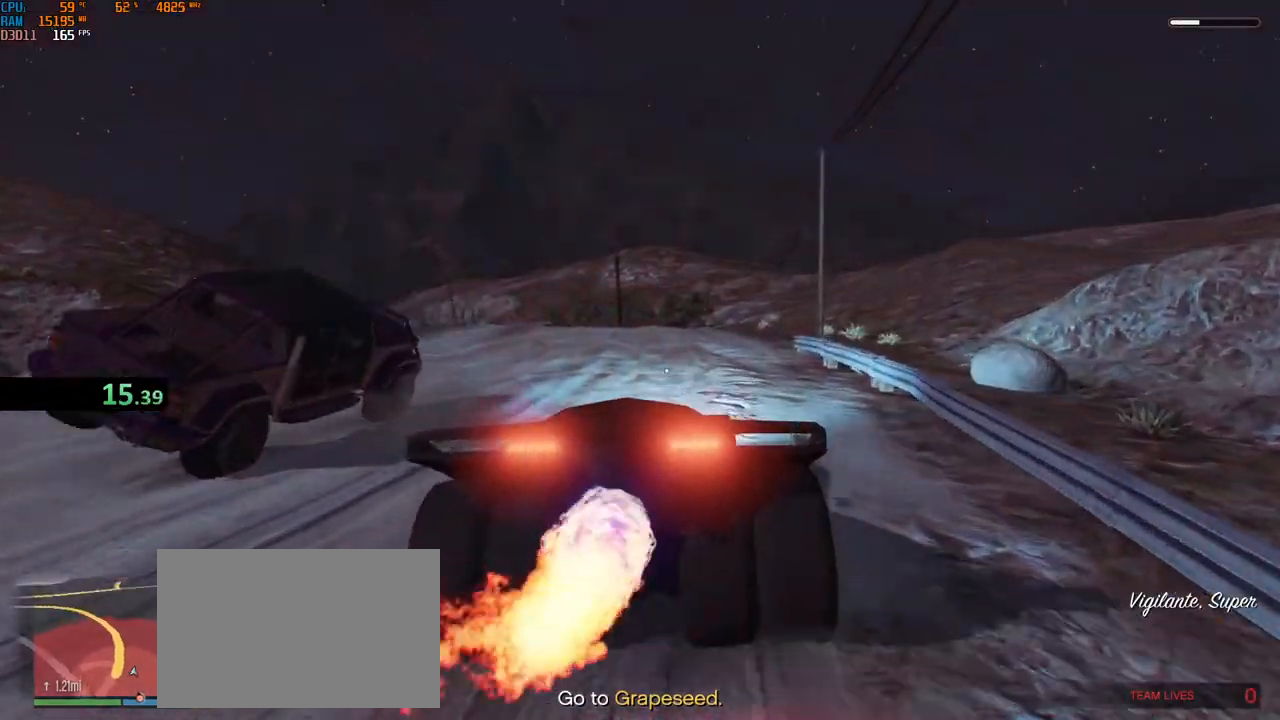
{"keys": ["w"], "mouse": [], "events": [[50, "d", "down"], [467, "d", "up"]]}
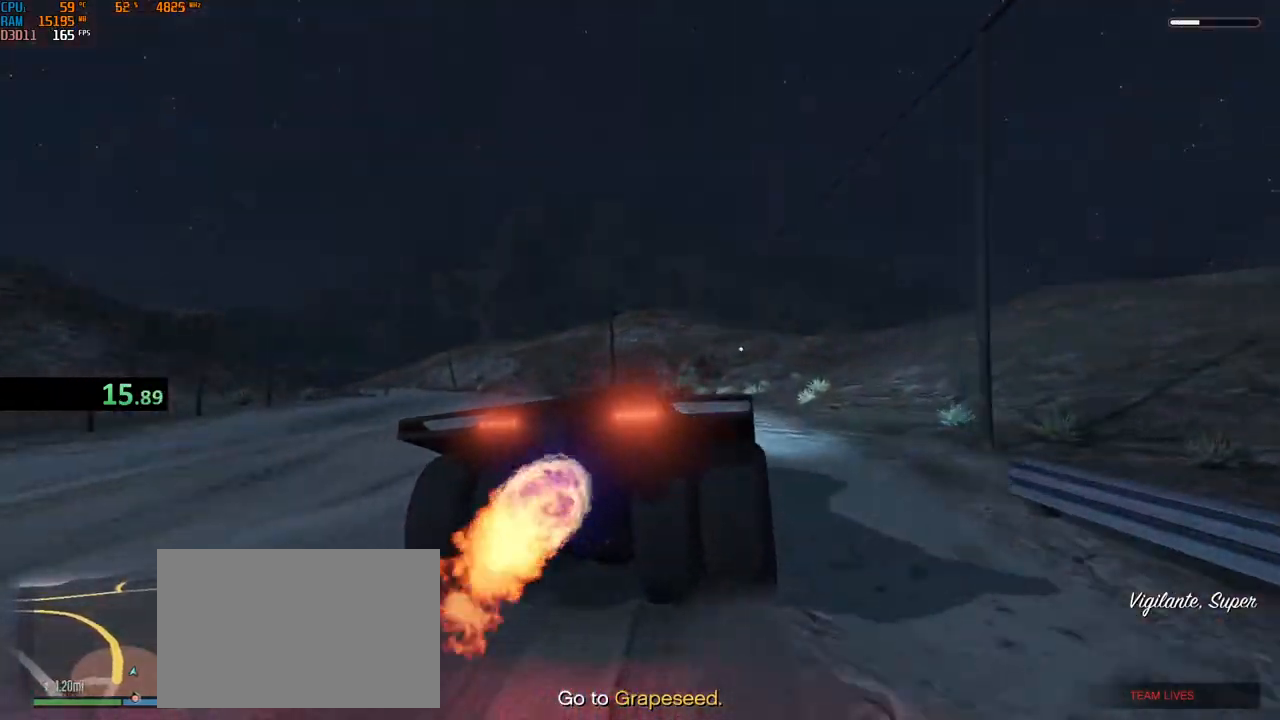
{"keys": ["d", "w"], "mouse": [], "events": [[317, "d", "down"]]}
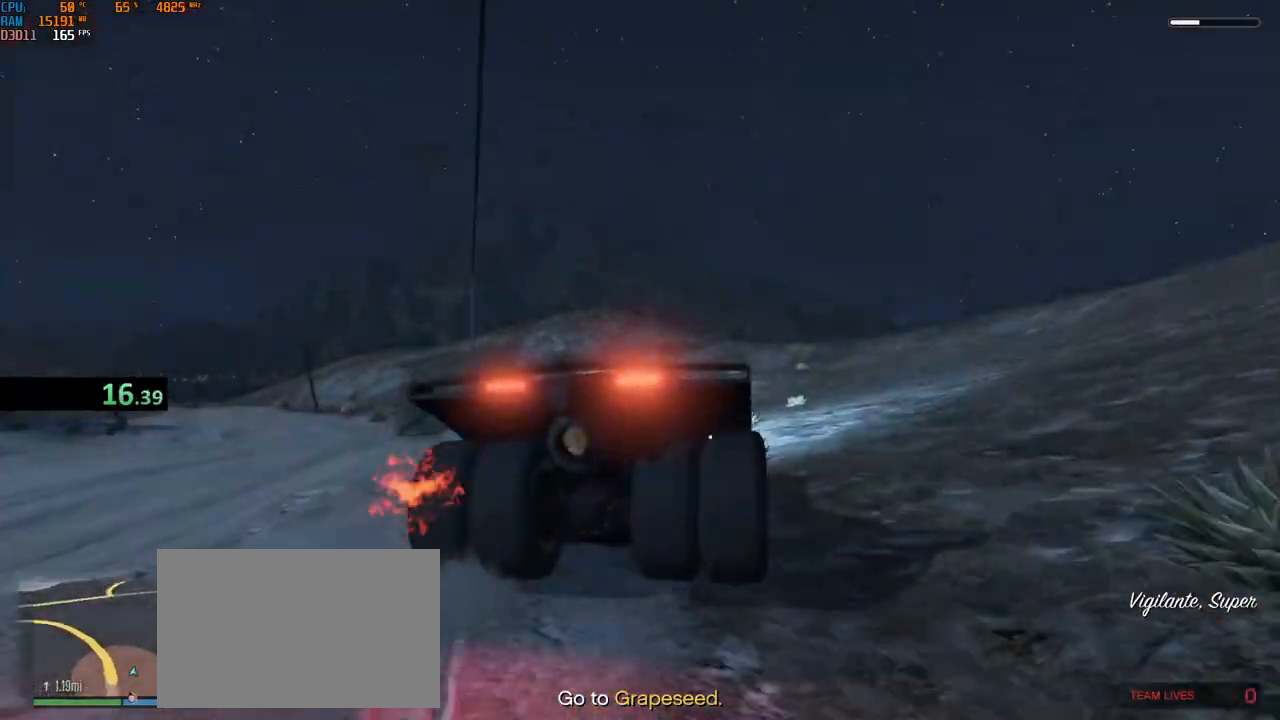
{"keys": ["d", "w"], "mouse": [], "events": [[134, "d", "up"], [317, "d", "down"], [400, "d", "up"], [467, "d", "down"]]}
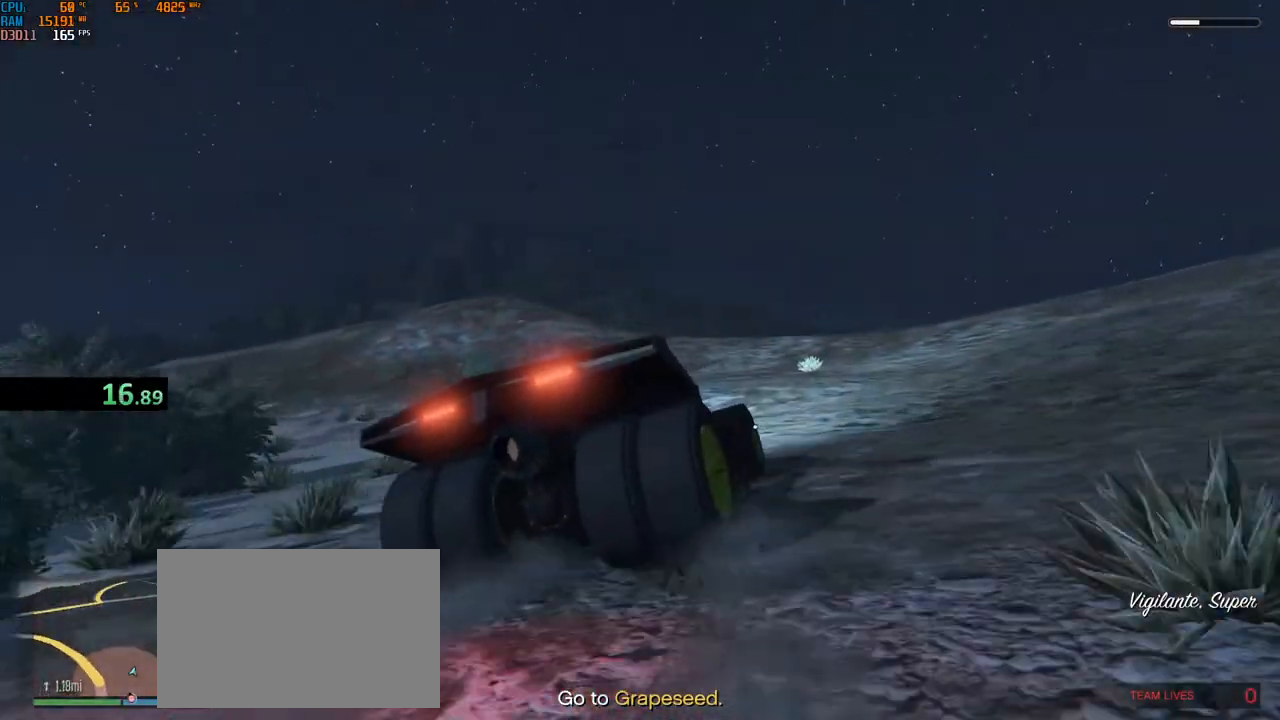
{"keys": ["w"], "mouse": [], "events": [[267, "d", "up"]]}
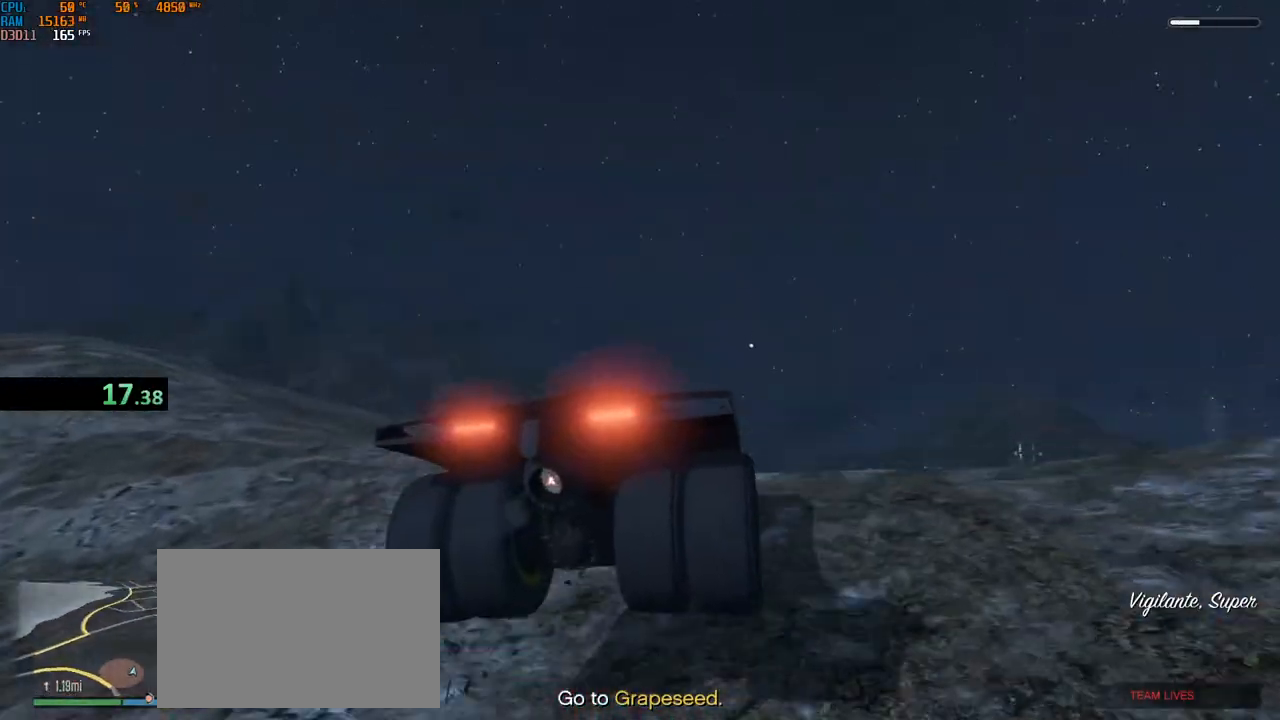
{"keys": ["ctrl", "w"], "mouse": [], "events": [[284, "d", "down"], [434, "d", "up"], [450, "ctrl", "down"]]}
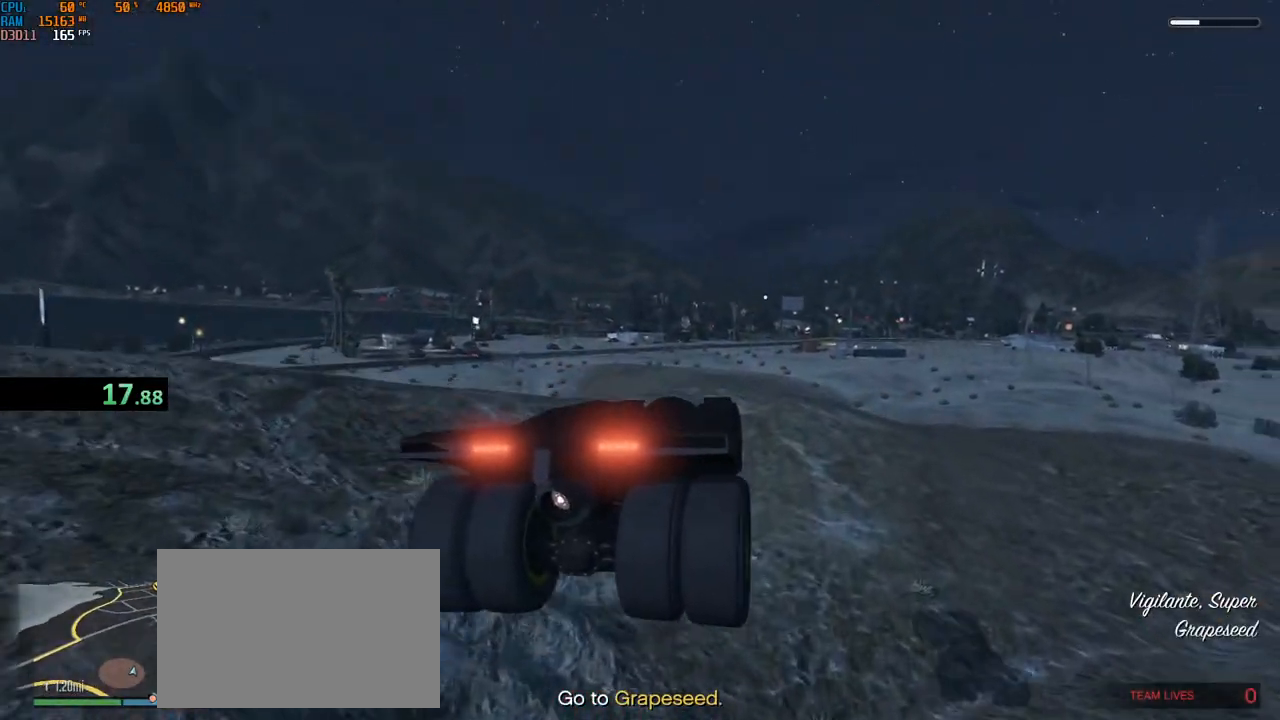
{"keys": [], "mouse": [], "events": [[100, "w", "up"], [134, "w", "down"], [150, "a", "down"], [234, "w", "up"], [350, "a", "up"], [417, "ctrl", "up"]]}
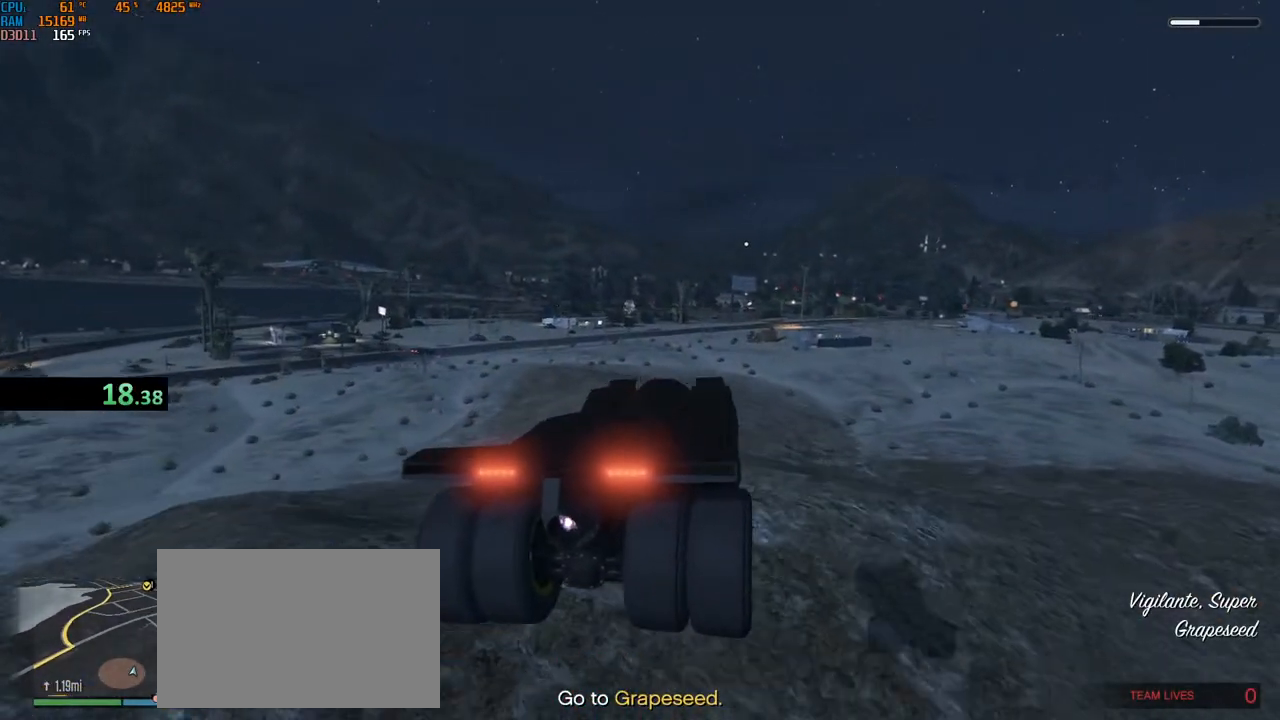
{"keys": ["a", "ctrl", "space", "w"], "mouse": [], "events": [[134, "d", "down"], [250, "ctrl", "down"], [250, "space", "down"], [267, "w", "down"], [367, "a", "down"], [434, "d", "up"]]}
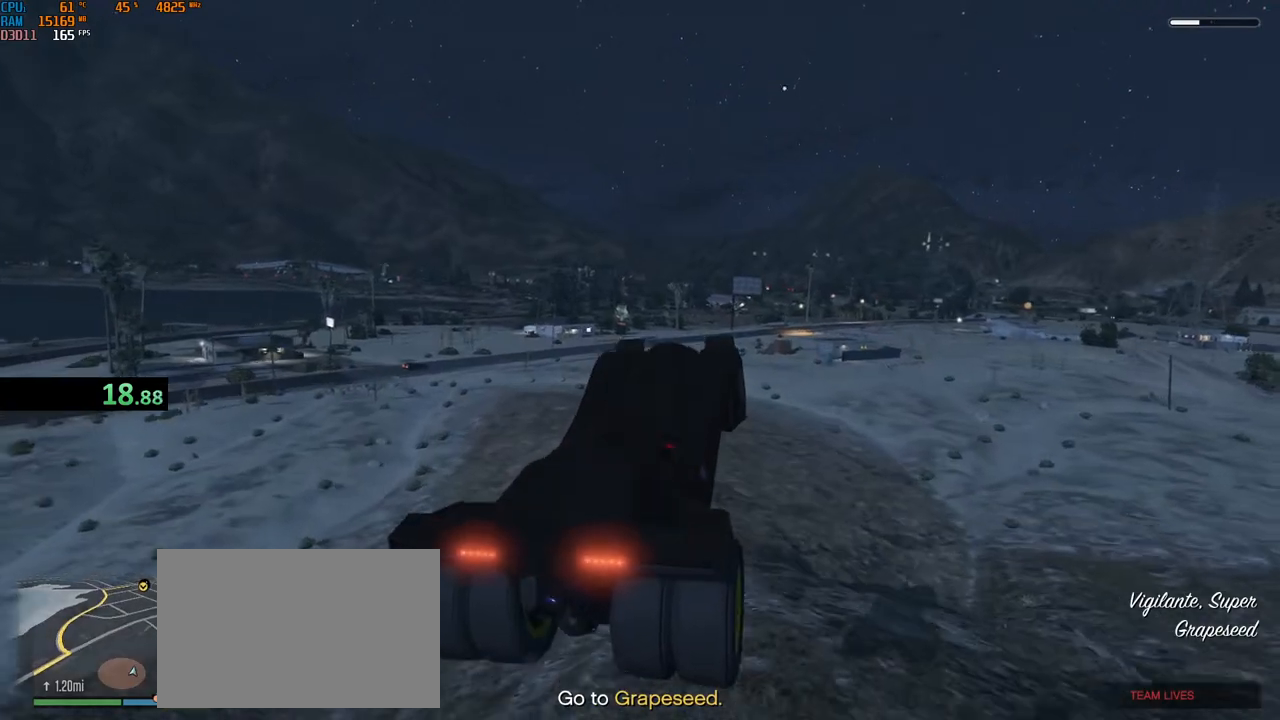
{"keys": ["d", "space", "w"], "mouse": [], "events": [[117, "a", "up"], [217, "ctrl", "up"], [250, "e", "down"], [334, "e", "up"], [350, "a", "down"], [417, "d", "down"], [434, "a", "up"]]}
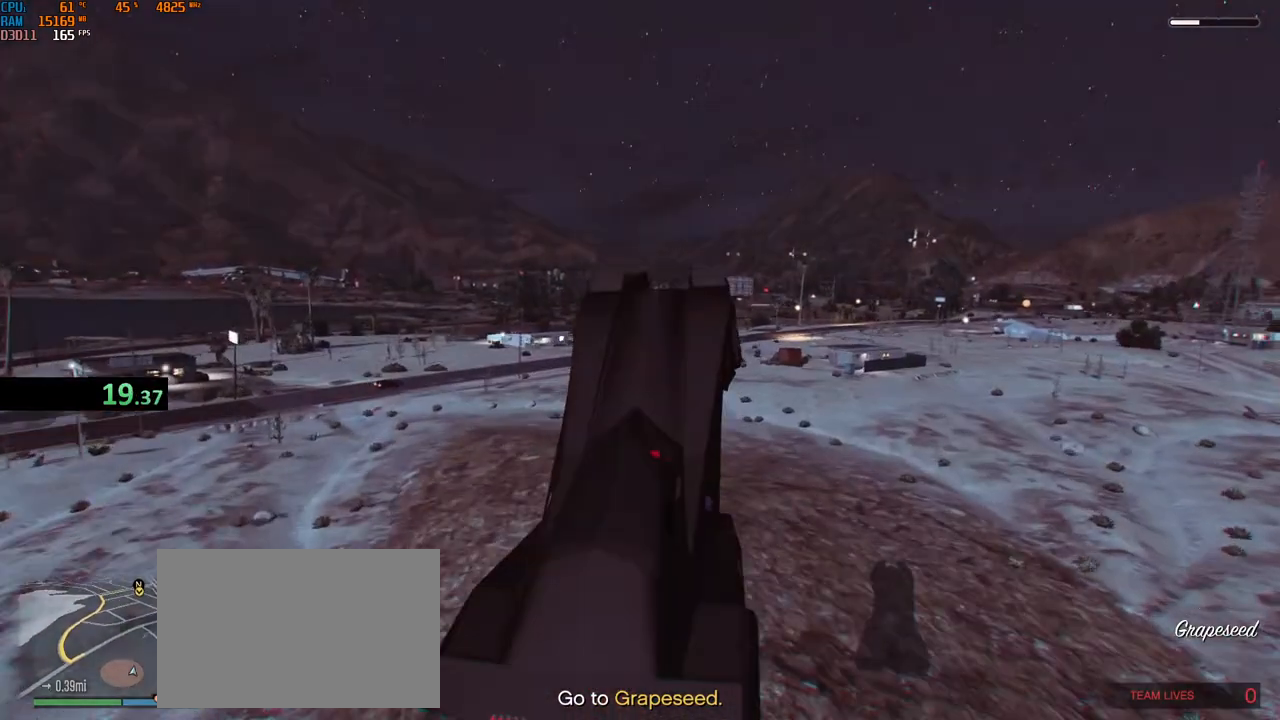
{"keys": ["space", "w"], "mouse": [], "events": [[117, "a", "down"], [184, "d", "up"], [267, "d", "down"], [284, "a", "up"], [384, "a", "down"], [400, "d", "up"], [400, "shift", "down"], [484, "a", "up"], [484, "shift", "up"]]}
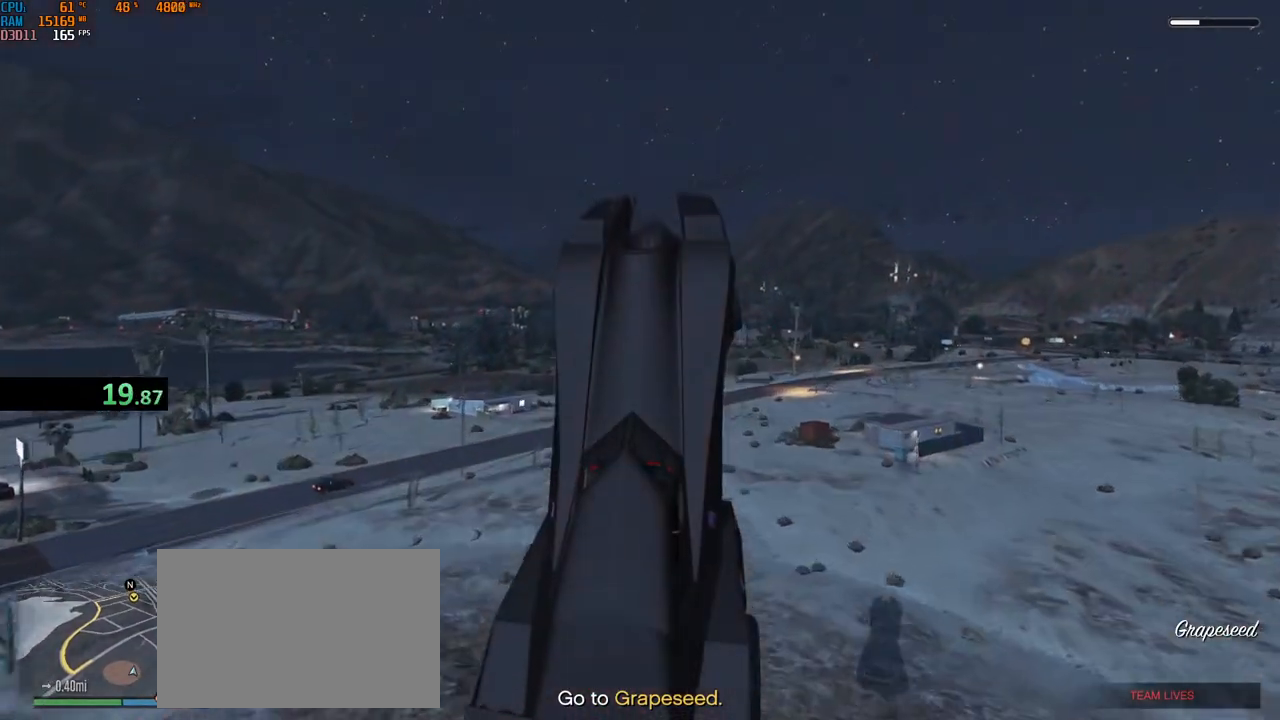
{"keys": ["a", "d", "space", "w"], "mouse": [], "events": [[34, "d", "down"], [317, "a", "down"], [334, "d", "up"], [384, "a", "up"], [417, "d", "down"], [500, "a", "down"]]}
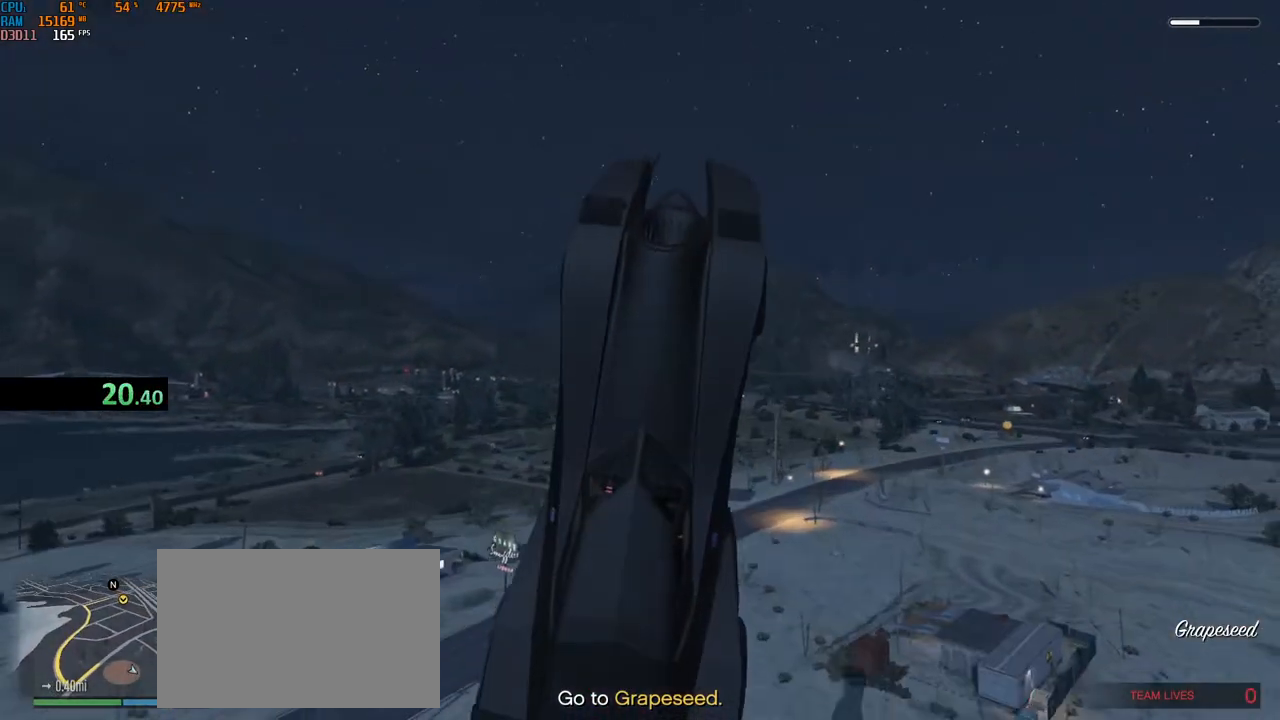
{"keys": ["d", "space", "w"], "mouse": [], "events": [[17, "d", "up"], [267, "d", "down"], [317, "a", "up"]]}
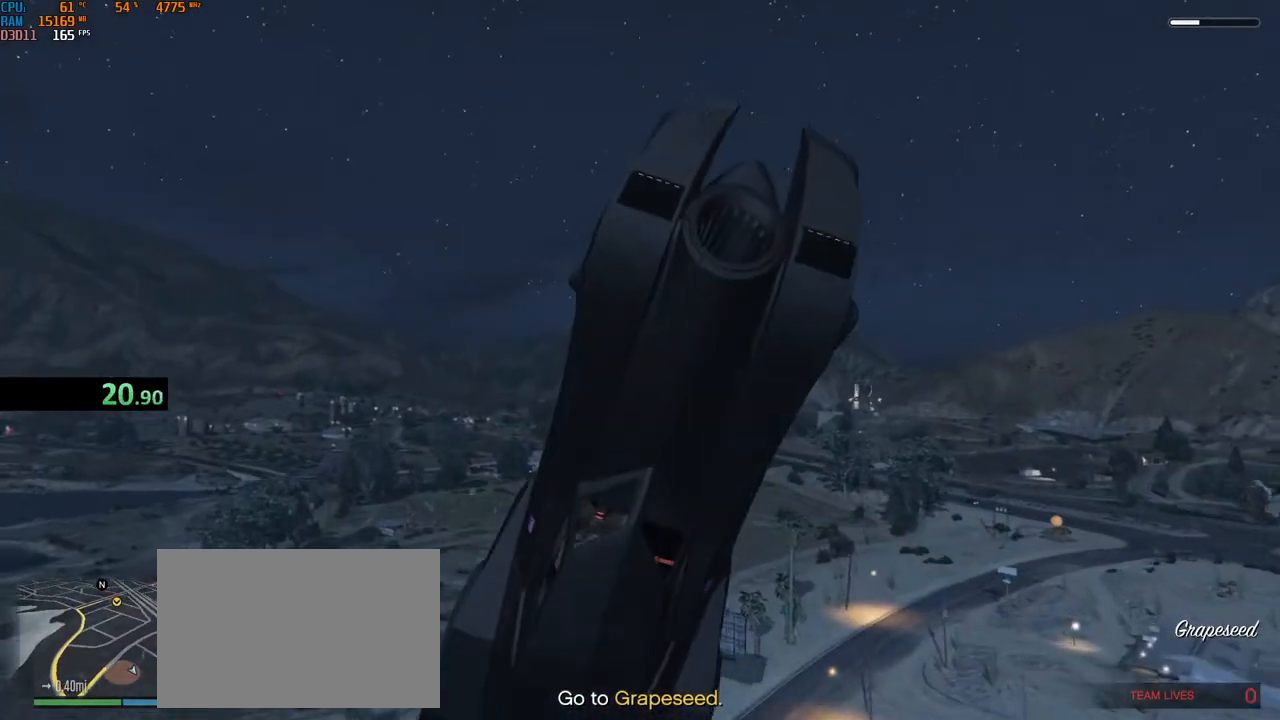
{"keys": ["shift", "w"], "mouse": [], "events": [[100, "shift", "down"], [117, "space", "up"], [217, "d", "up"], [334, "a", "down"], [467, "a", "up"]]}
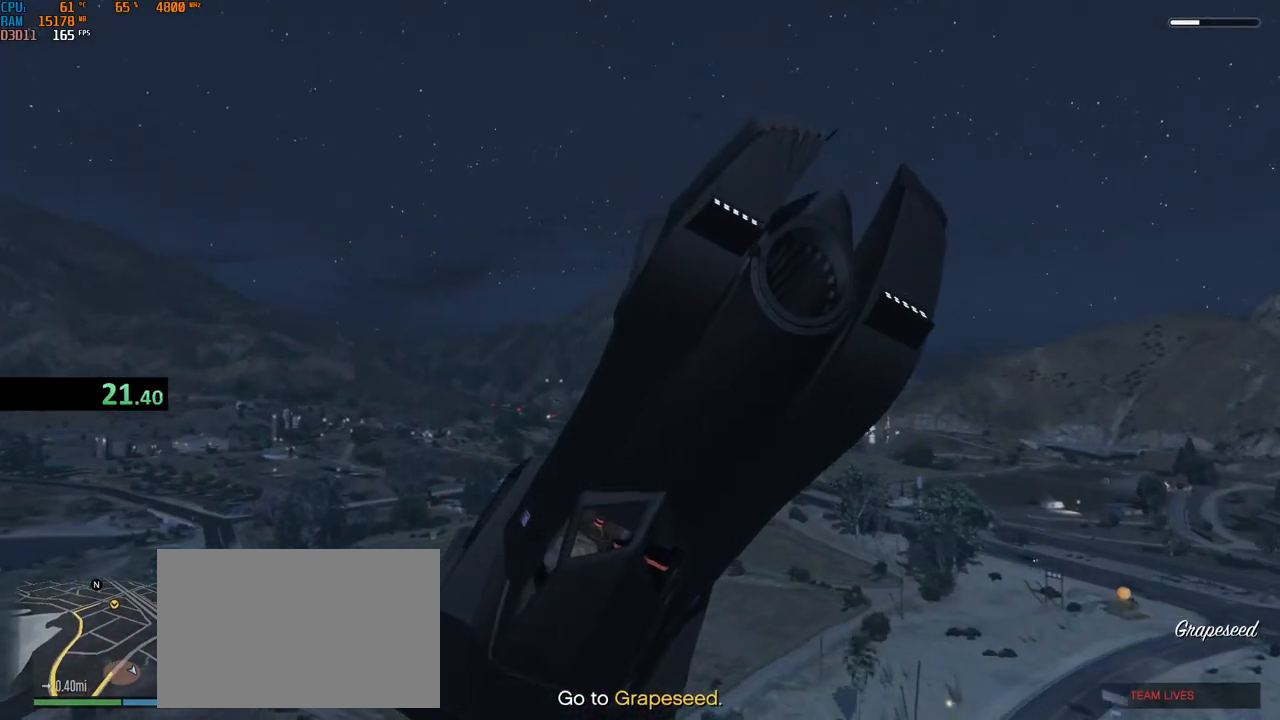
{"keys": ["a", "shift", "w"], "mouse": [], "events": [[84, "a", "down"]]}
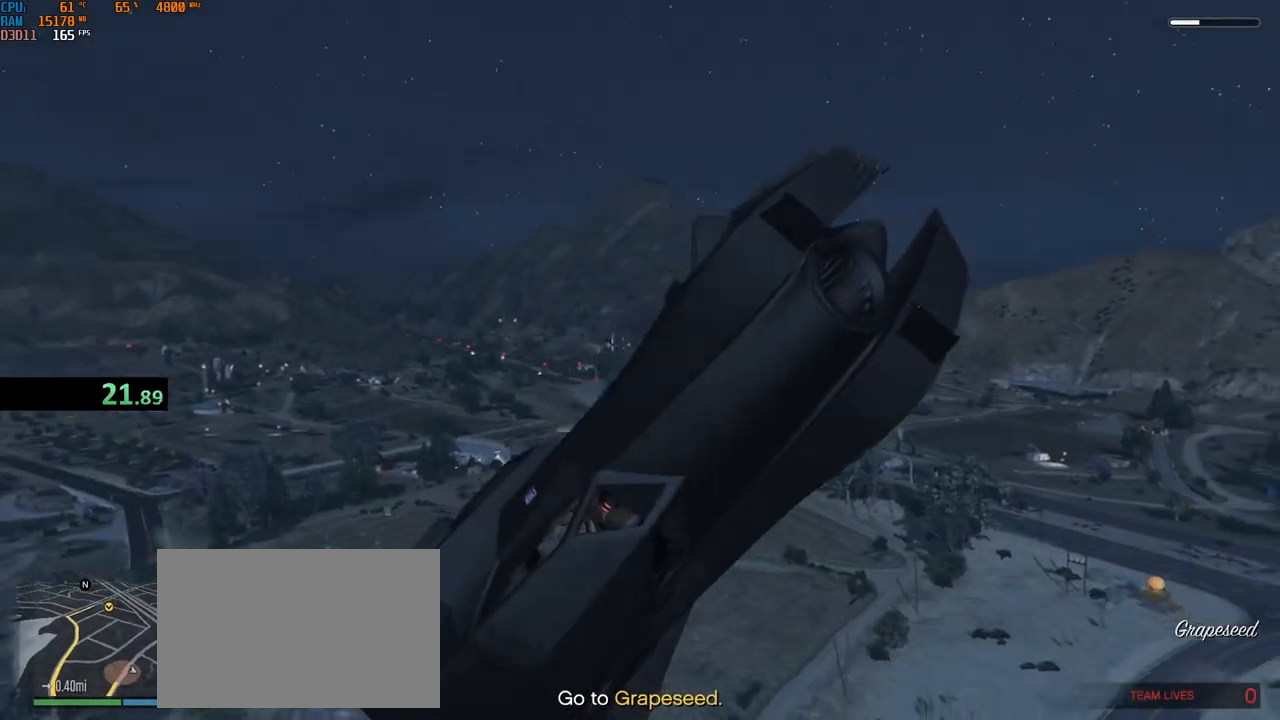
{"keys": ["d"], "mouse": [], "events": [[217, "a", "up"], [467, "shift", "up"], [484, "d", "down"], [500, "w", "up"]]}
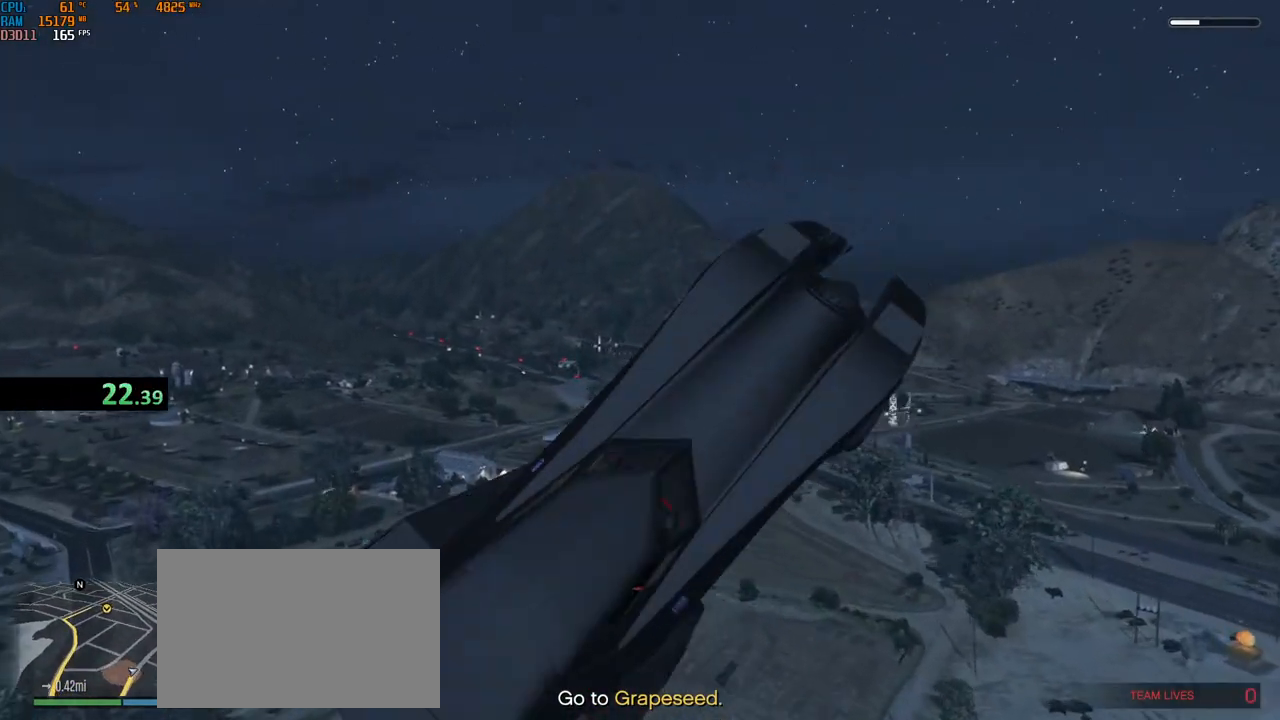
{"keys": ["a", "ctrl", "f", "space"], "mouse": [], "events": [[50, "space", "down"], [417, "a", "down"], [434, "ctrl", "down"], [467, "d", "up"], [500, "f", "down"]]}